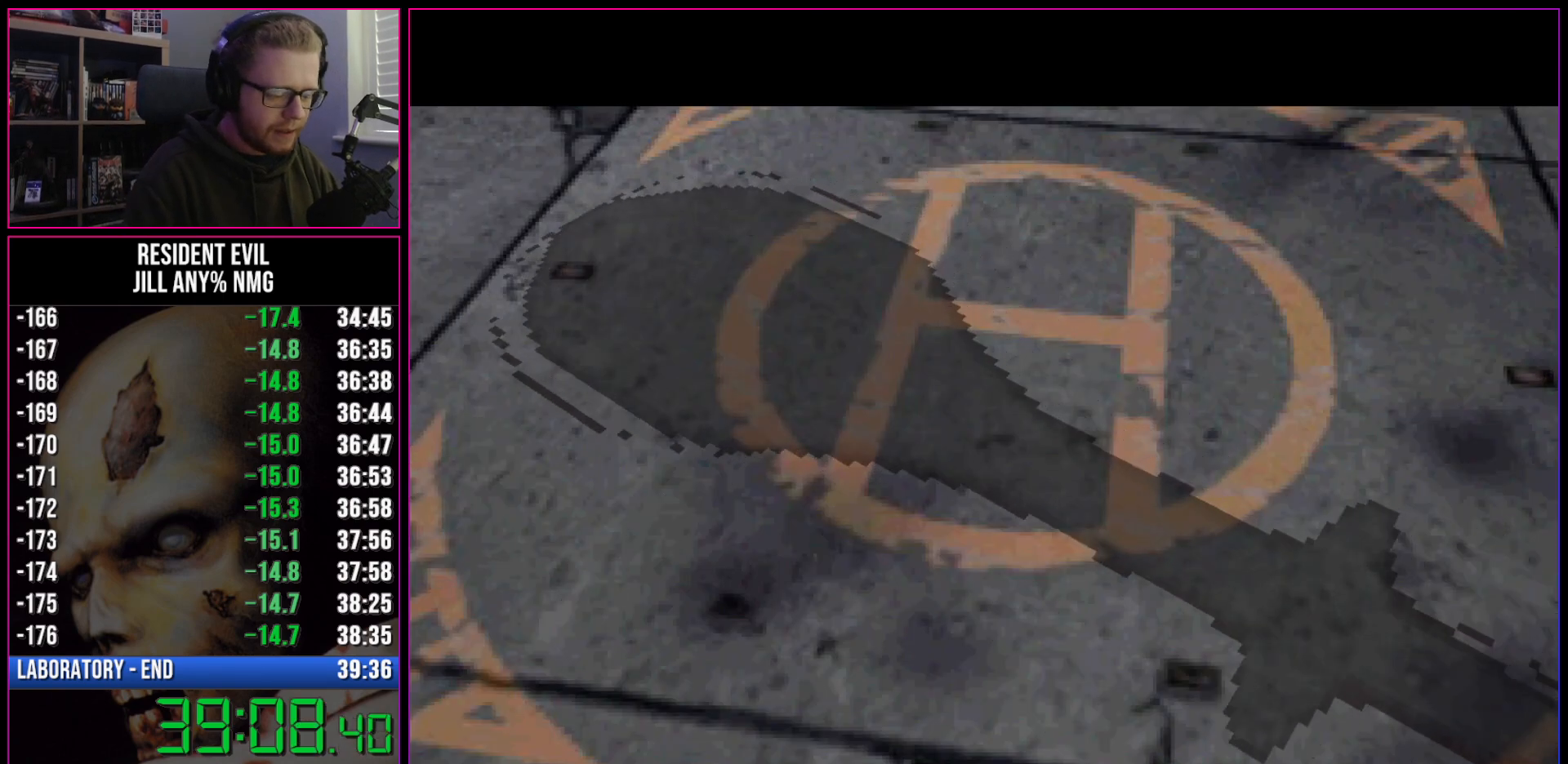
Gameplay with keyboard; each line is a JSON object with the keys held at the frame after it. "events" lists presses ("down") and releases ("up") of "a", "act", "aim", "d", "inv", "run", "s", "space" and "w" between this image and that frame as [ms after this image, input, new state], when the widget could be followed in between. No other keys are recorded. Mouse input is not recorded. Key names are as the overlay labels them; some are game actions (e.g. jump) rather than physical keys.
{"keys": [], "events": [[283, "space", "down"], [417, "space", "up"]]}
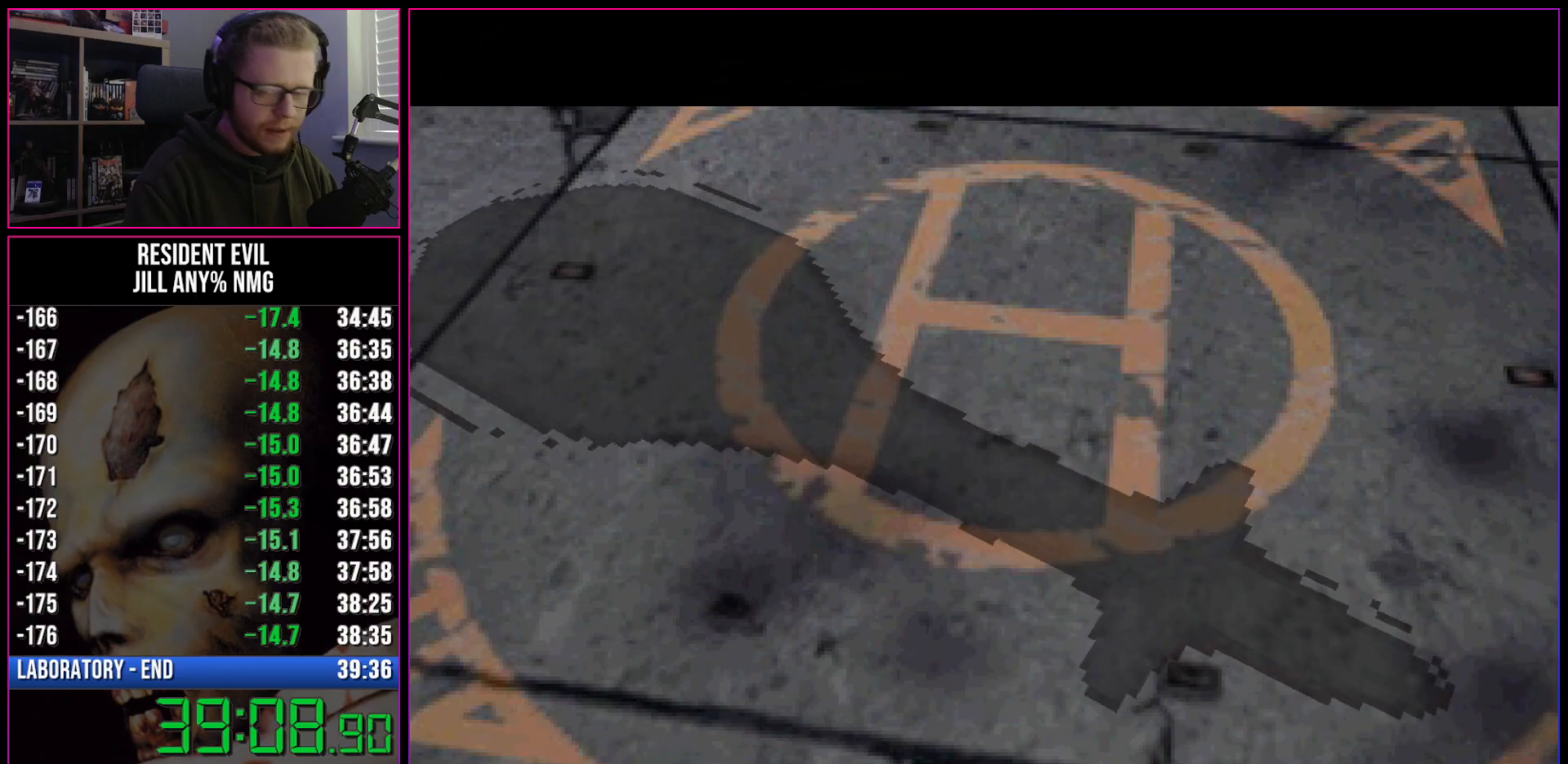
{"keys": [], "events": [[200, "inv", "down"], [250, "inv", "up"]]}
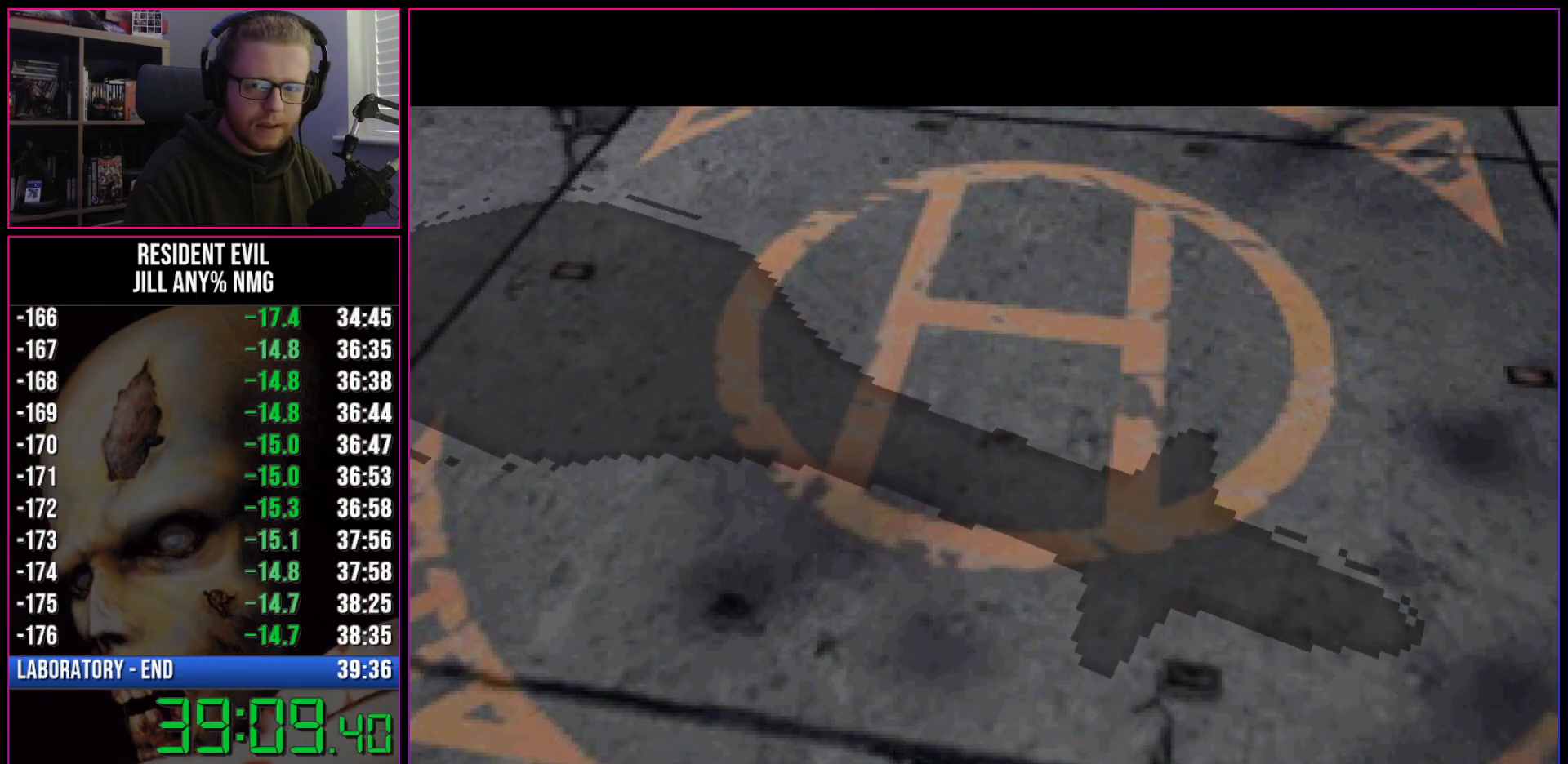
{"keys": [], "events": []}
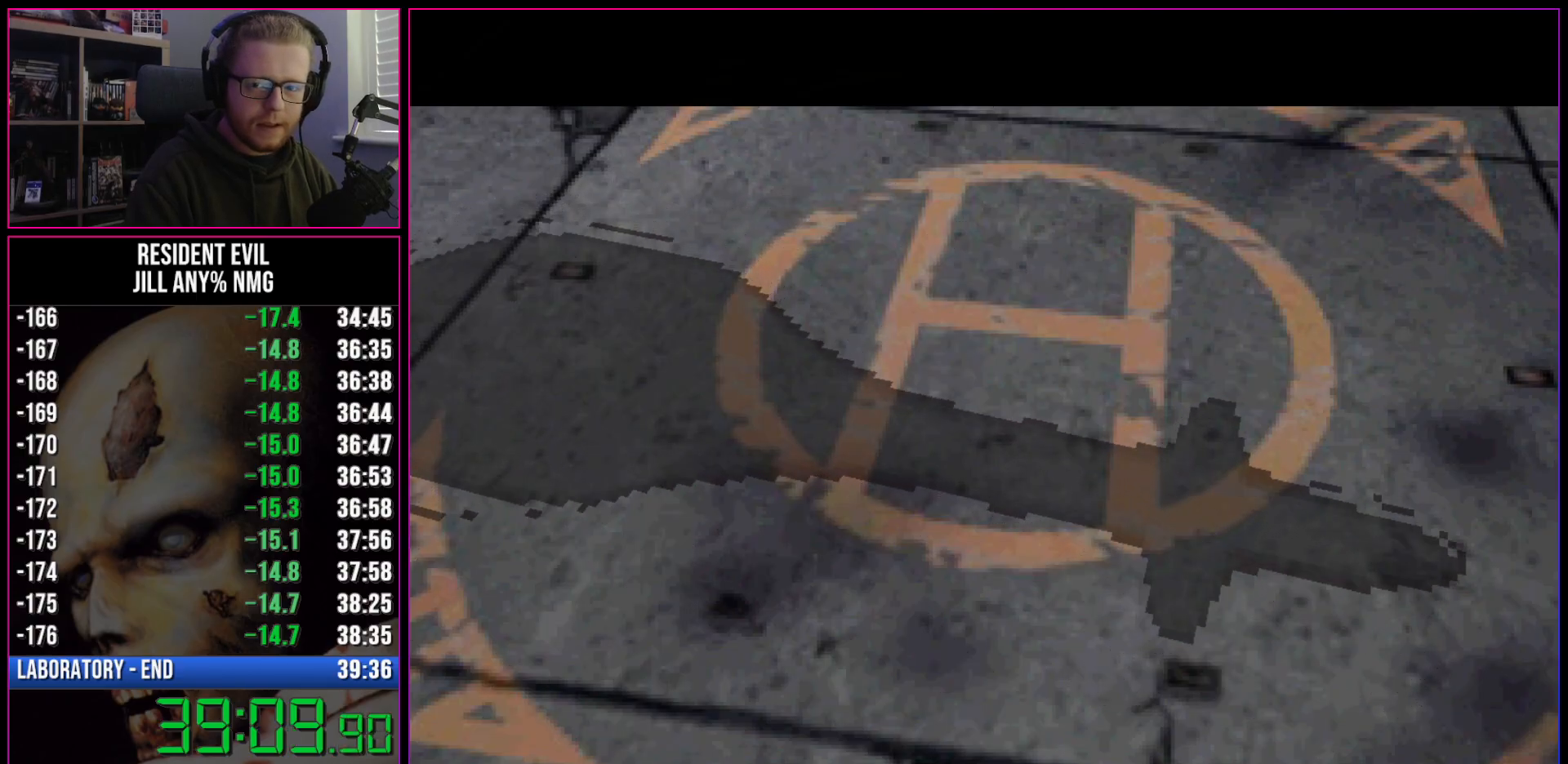
{"keys": ["space"], "events": [[467, "space", "down"]]}
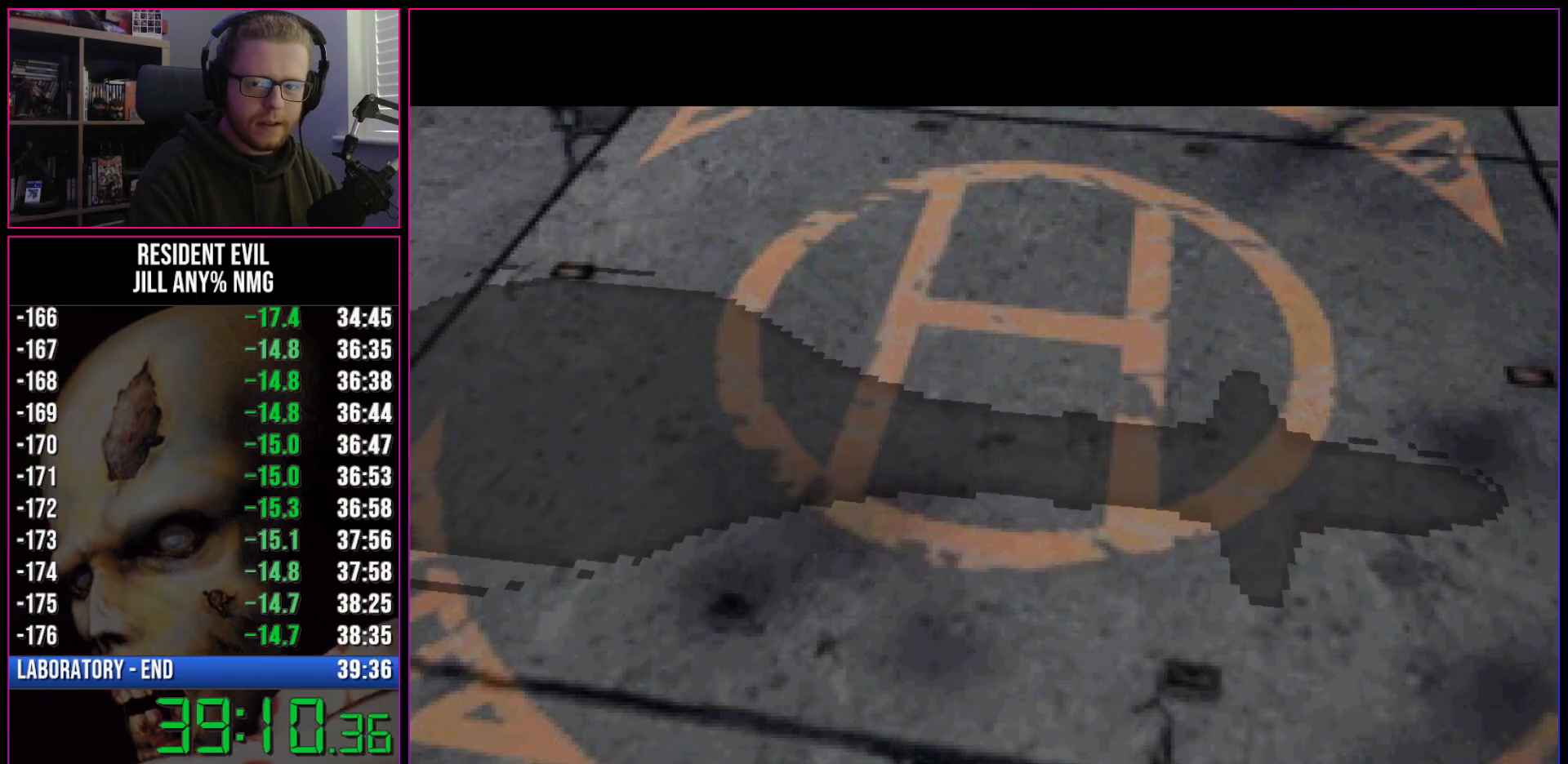
{"keys": [], "events": [[67, "space", "up"]]}